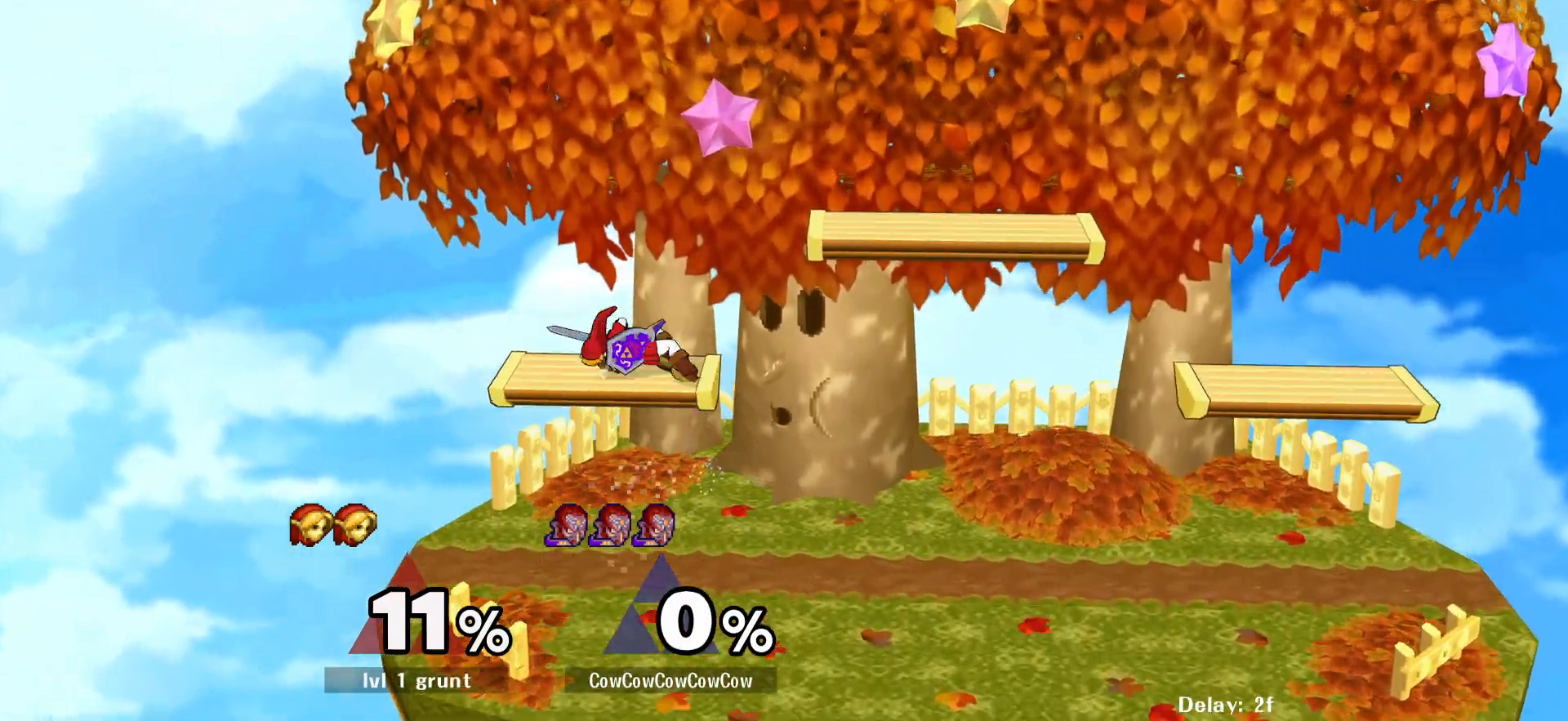
Gameplay with a controller (arcade stick); each line is a JSON object with the inputs held at the frame after it. "events" lists button and stick changes between this image and that frame as [ms after this image, input, new state], when the widget could be followed in between. Not read: L3 R3 other_buttons.
{"buttons": ["DPAD_LEFT"], "events": [[50, "DPAD_RIGHT", "down"], [133, "DPAD_RIGHT", "up"], [167, "DPAD_LEFT", "down"]]}
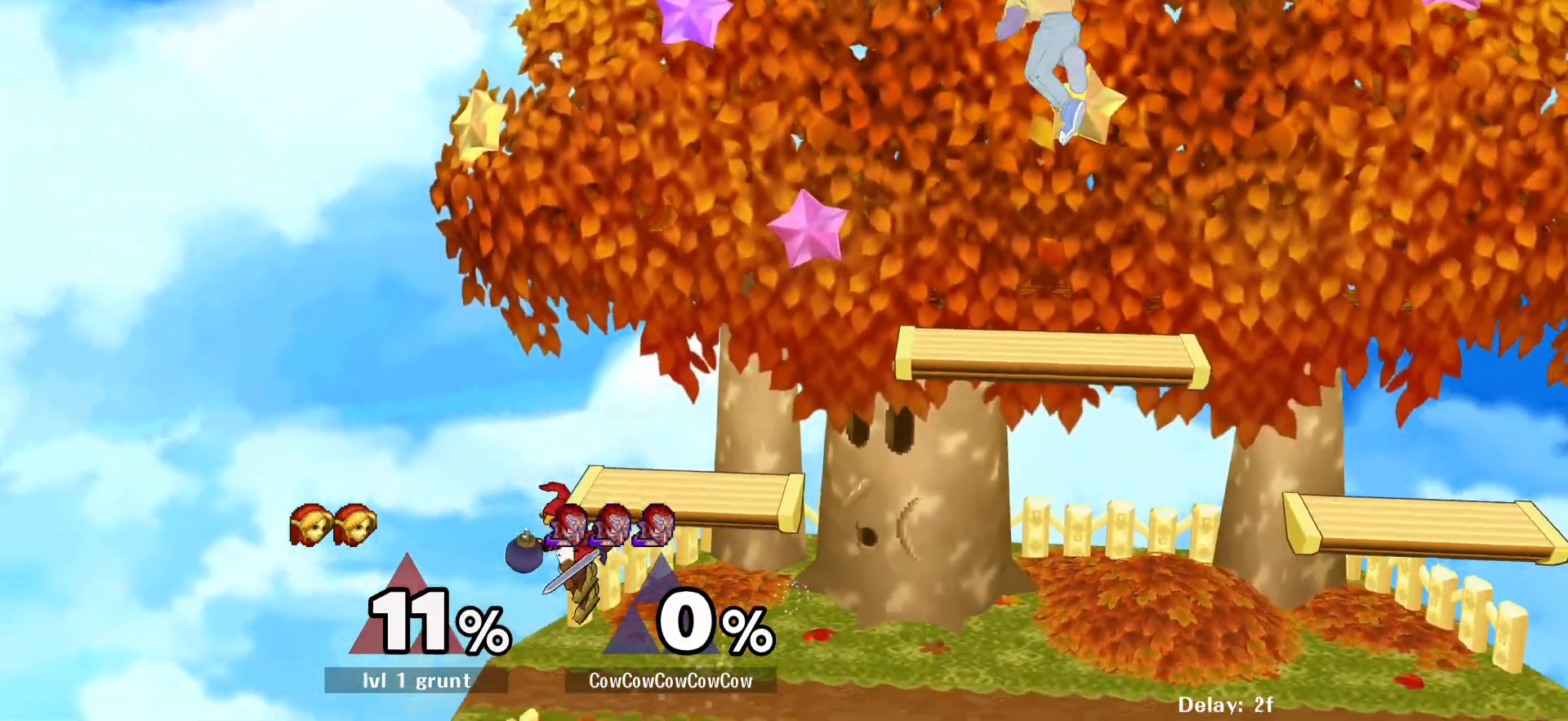
{"buttons": ["DPAD_DOWN", "DPAD_LEFT", "C_LEFT"], "events": [[50, "DPAD_DOWN", "down"], [267, "C_LEFT", "down"], [300, "DPAD_DOWN", "up"], [467, "DPAD_DOWN", "down"]]}
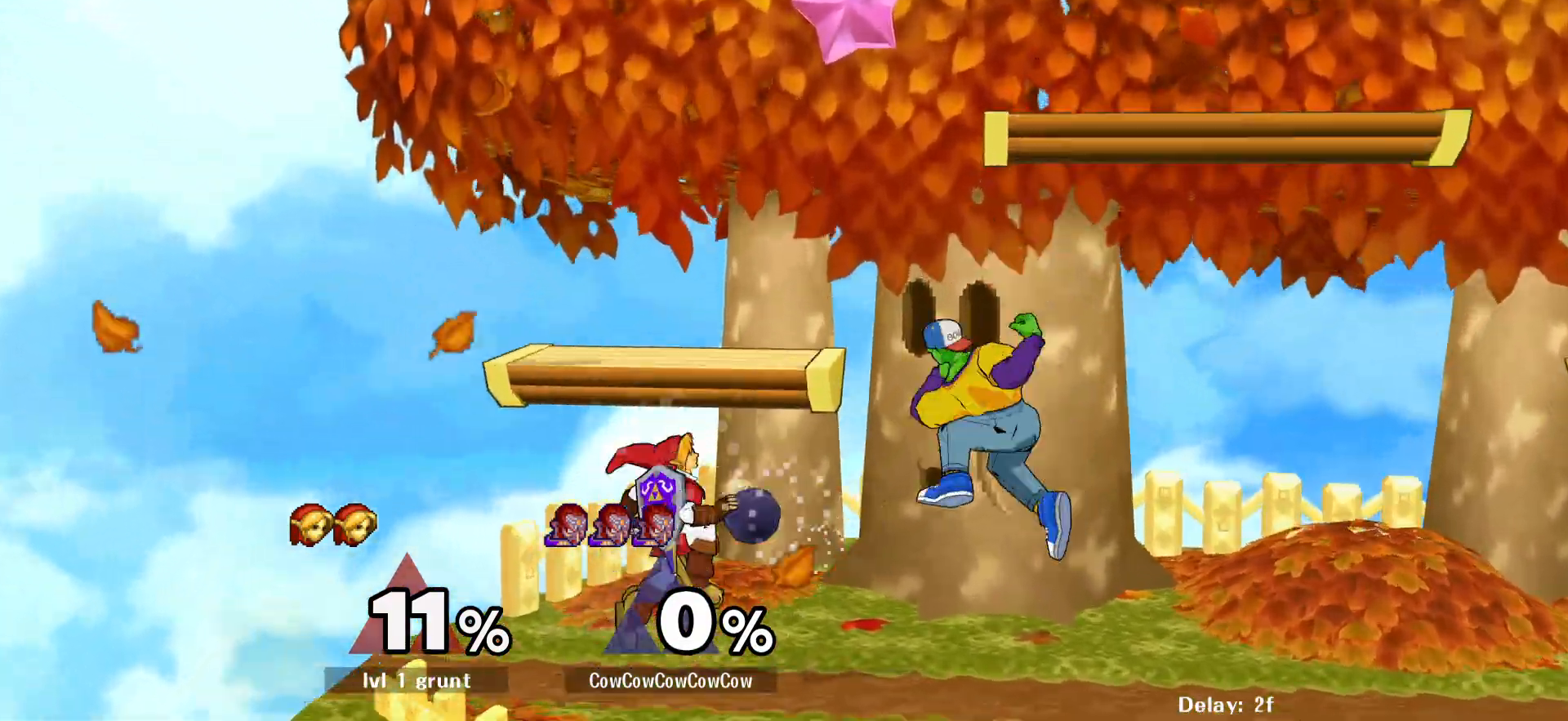
{"buttons": ["DPAD_LEFT"], "events": [[17, "Z", "down"], [117, "C_LEFT", "up"], [117, "DPAD_DOWN", "up"], [133, "DPAD_LEFT", "up"], [133, "Z", "up"], [383, "DPAD_LEFT", "down"]]}
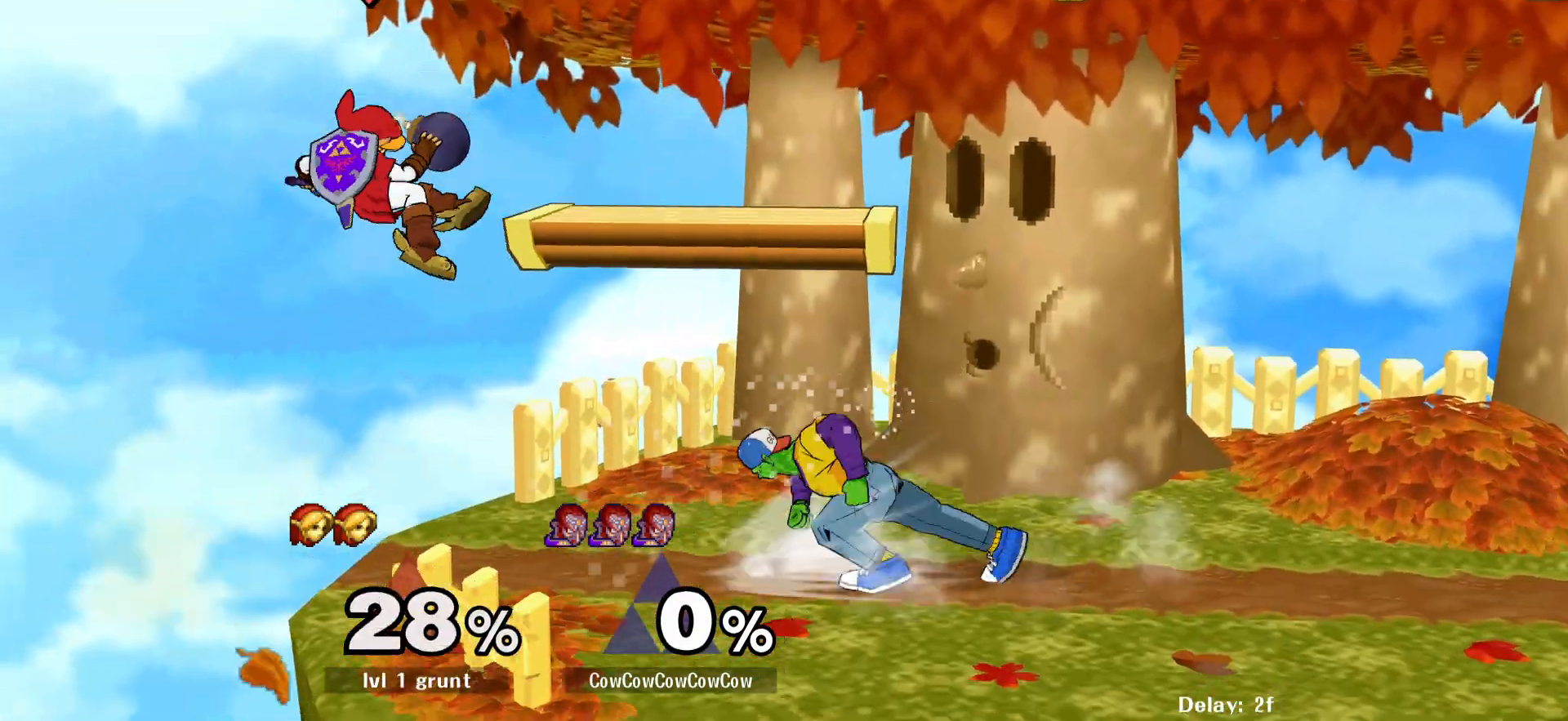
{"buttons": ["DPAD_RIGHT"], "events": [[133, "DPAD_LEFT", "up"], [317, "DPAD_LEFT", "down"], [400, "DPAD_LEFT", "up"], [400, "DPAD_RIGHT", "down"]]}
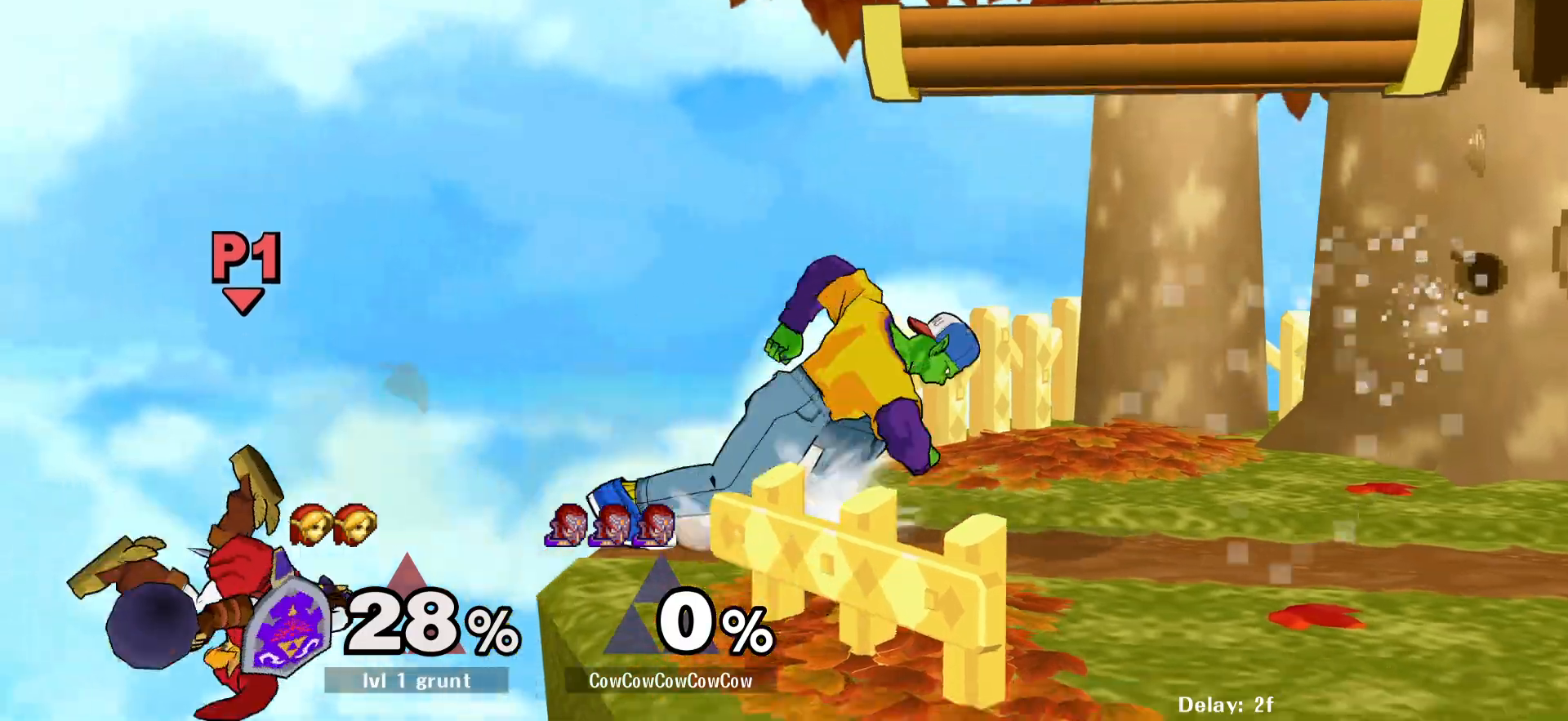
{"buttons": ["DPAD_LEFT", "C_UP"], "events": [[150, "DPAD_RIGHT", "up"], [233, "DPAD_LEFT", "down"], [233, "Y", "down"], [483, "C_UP", "down"], [483, "Y", "up"]]}
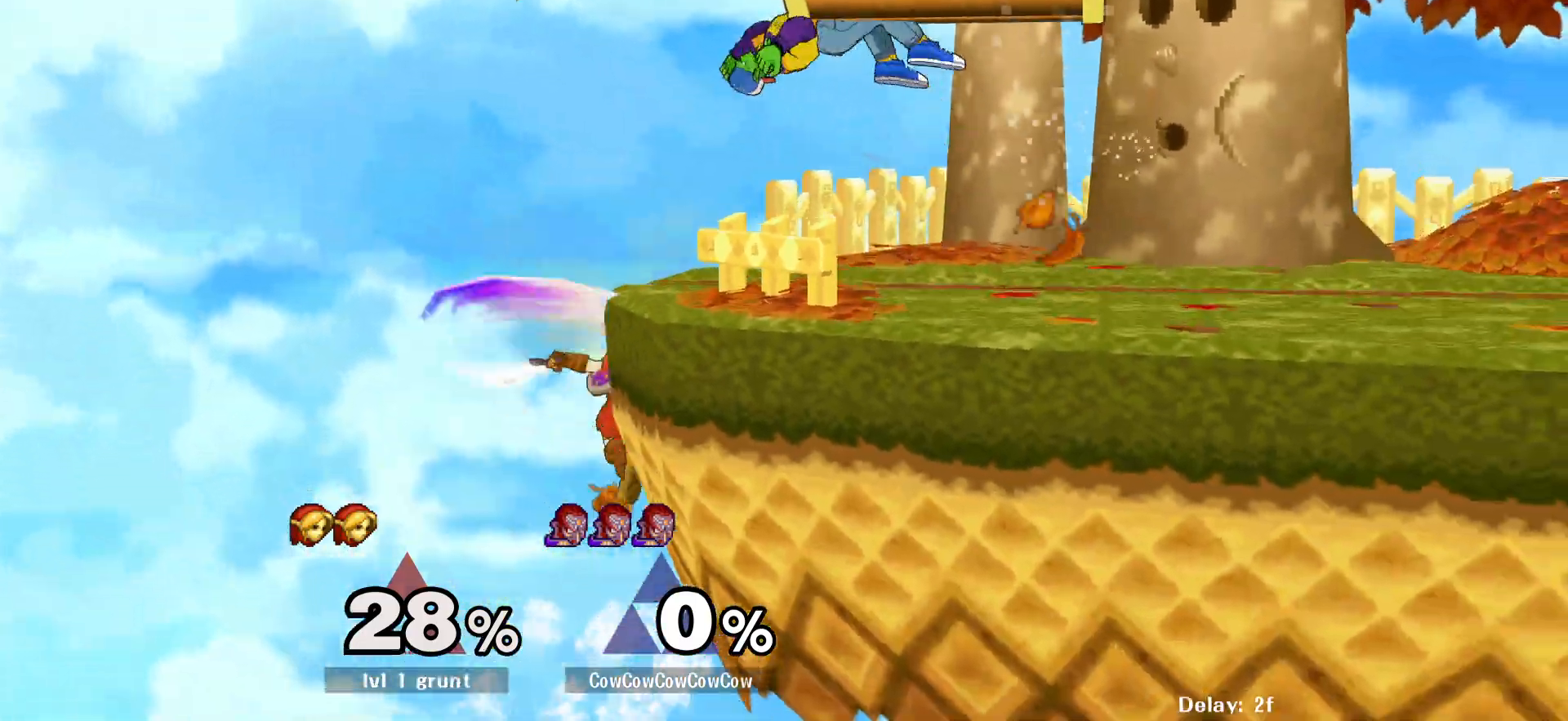
{"buttons": ["DPAD_RIGHT"], "events": [[83, "DPAD_DOWN", "down"], [133, "DPAD_RIGHT", "down"], [167, "DPAD_LEFT", "up"], [167, "Z", "down"], [217, "C_UP", "up"], [233, "Z", "up"], [250, "DPAD_DOWN", "up"]]}
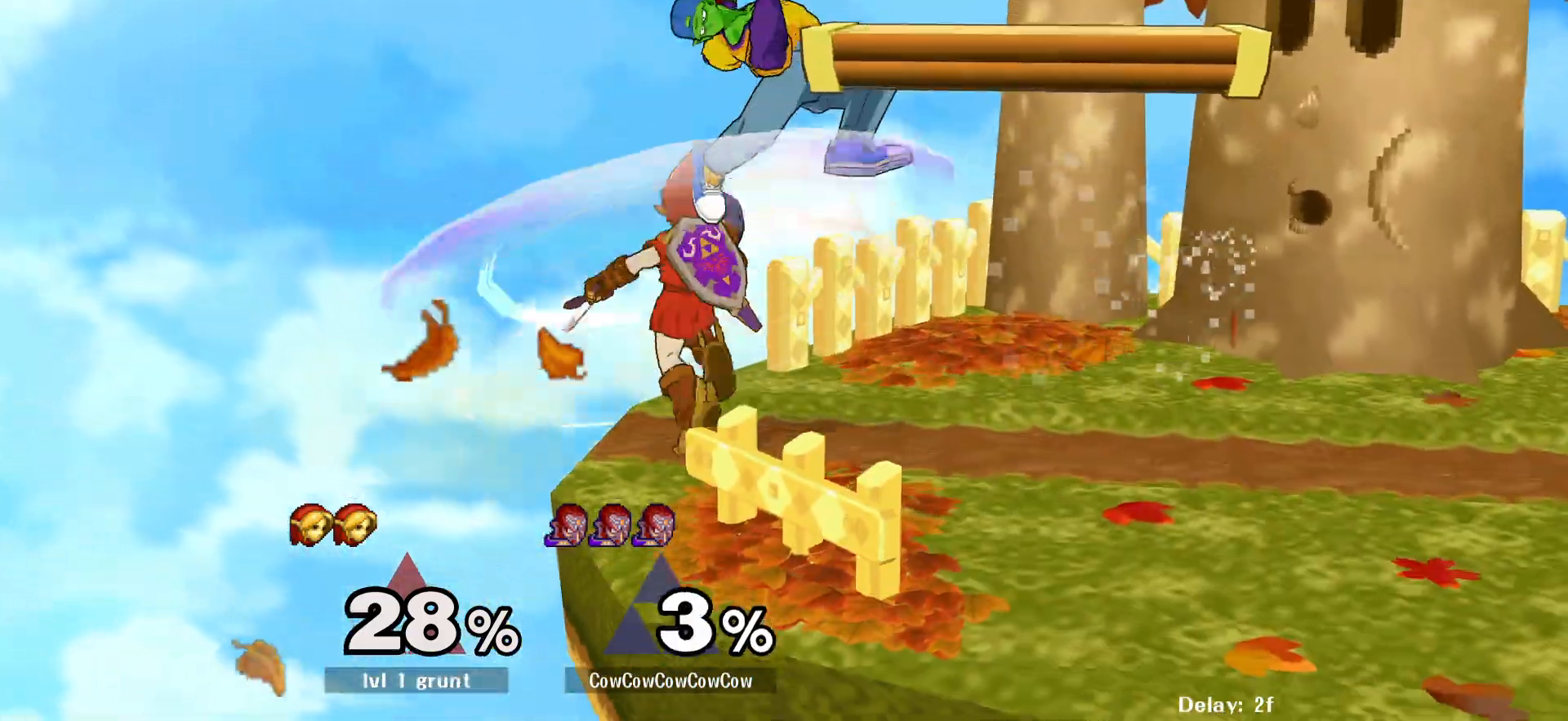
{"buttons": [], "events": [[450, "DPAD_RIGHT", "up"]]}
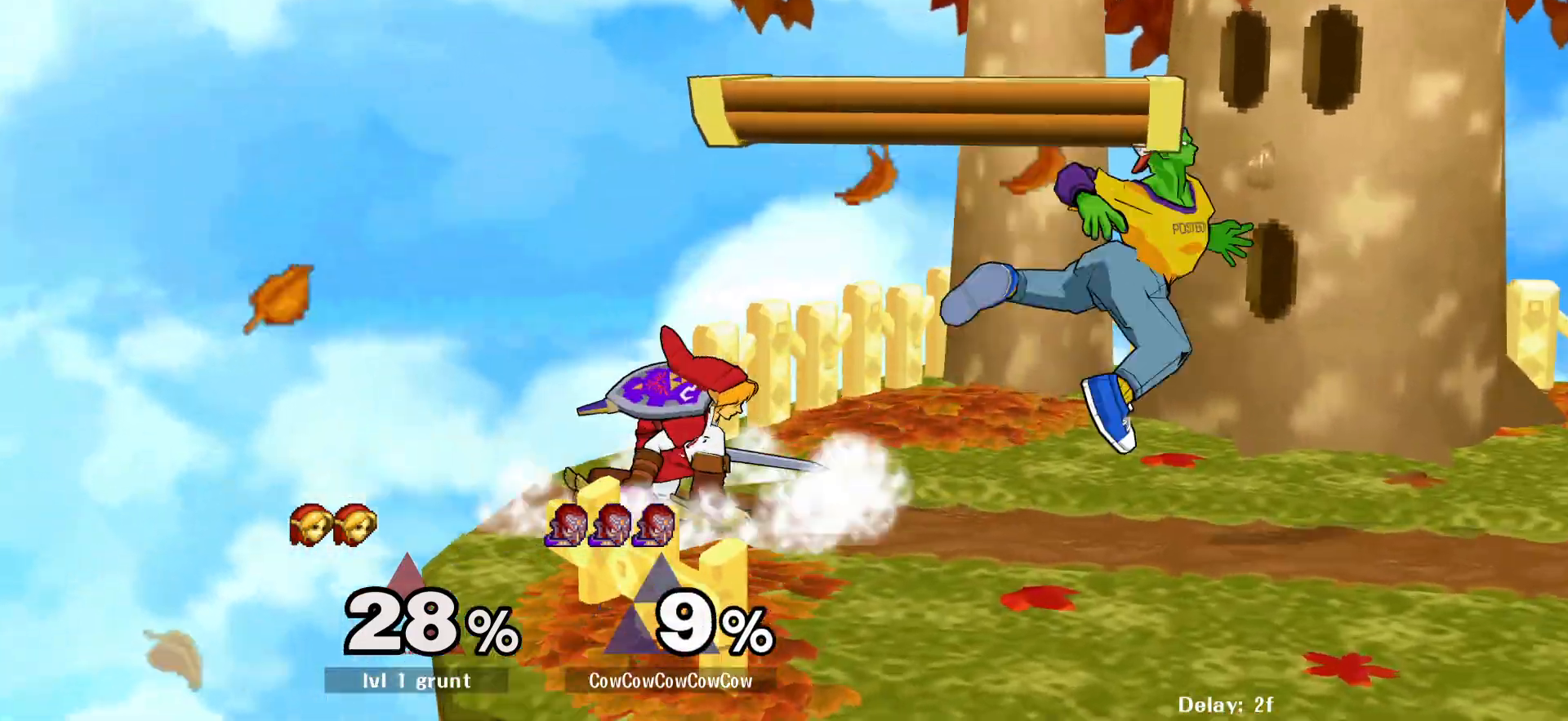
{"buttons": ["Y", "DPAD_RIGHT"], "events": [[183, "DPAD_DOWN", "down"], [267, "Y", "down"], [300, "DPAD_DOWN", "up"], [500, "DPAD_RIGHT", "down"]]}
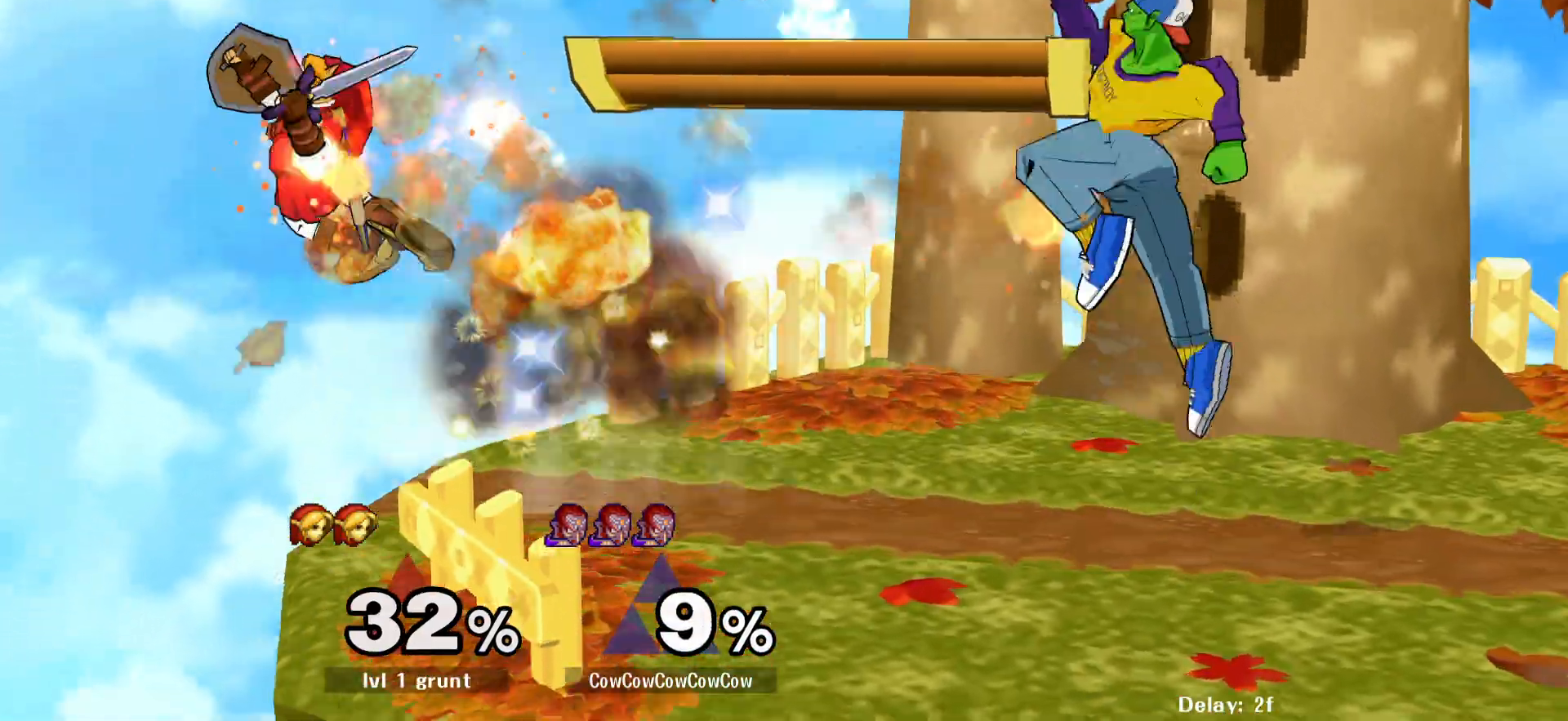
{"buttons": [], "events": [[50, "Y", "up"], [183, "DPAD_RIGHT", "up"], [217, "DPAD_DOWN", "down"], [367, "DPAD_DOWN", "up"]]}
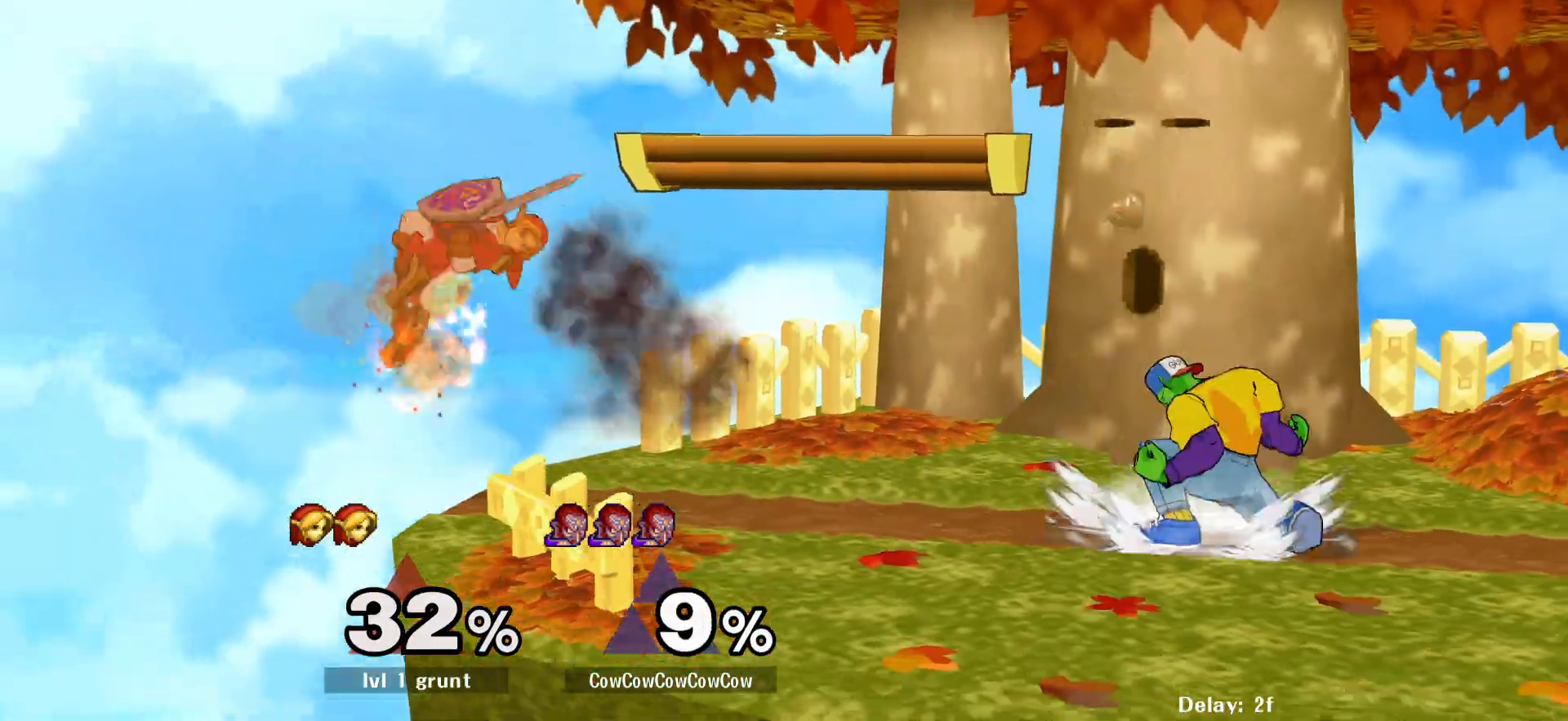
{"buttons": ["DPAD_LEFT", "C_LEFT"], "events": [[67, "DPAD_LEFT", "down"], [117, "Y", "down"], [183, "Y", "up"], [200, "DPAD_LEFT", "up"], [217, "DPAD_RIGHT", "down"], [350, "C_LEFT", "down"], [383, "DPAD_RIGHT", "up"], [400, "DPAD_LEFT", "down"]]}
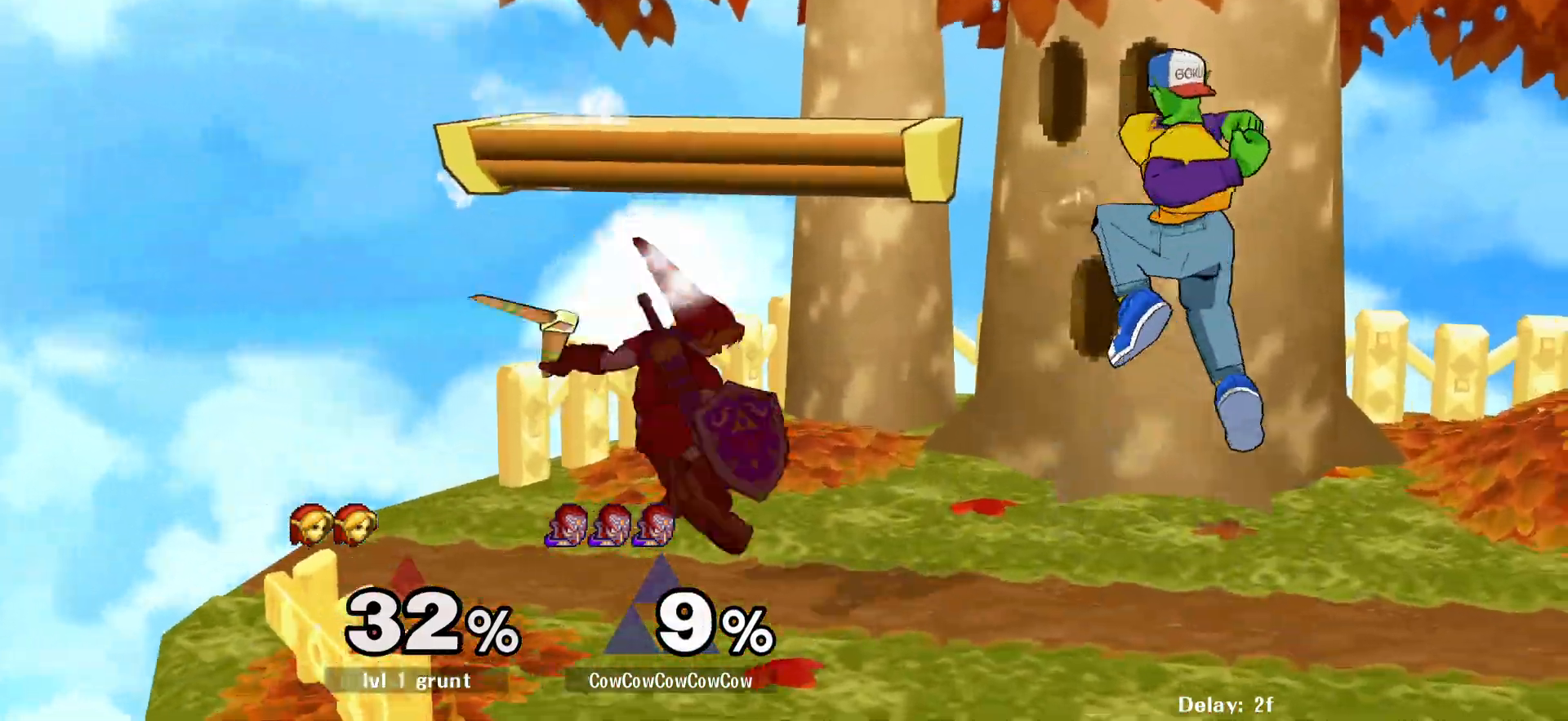
{"buttons": [], "events": [[50, "DPAD_DOWN", "down"], [133, "C_LEFT", "up"], [183, "DPAD_LEFT", "up"], [183, "Z", "down"], [233, "Z", "up"], [400, "DPAD_DOWN", "up"]]}
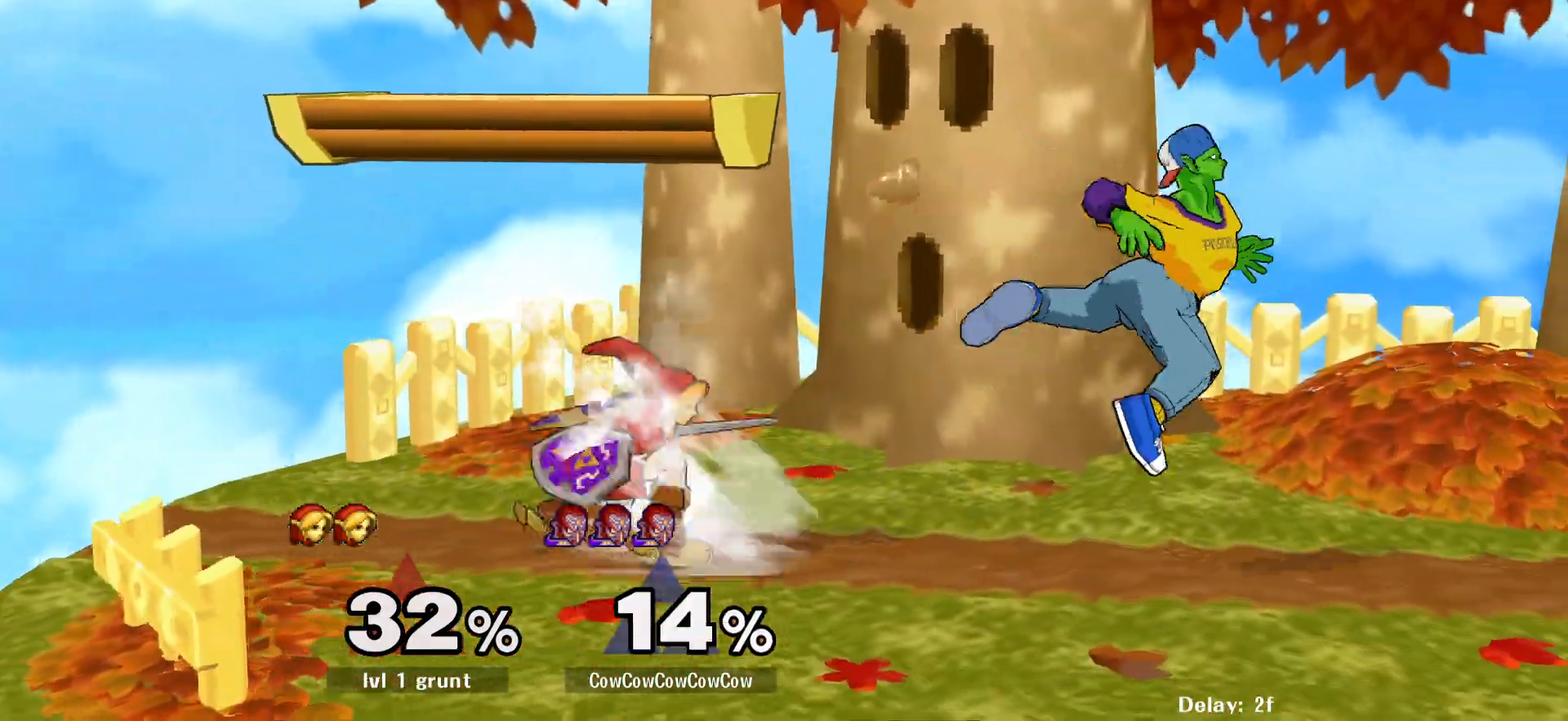
{"buttons": ["DPAD_RIGHT"], "events": [[83, "Y", "down"], [167, "Y", "up"], [233, "DPAD_RIGHT", "down"], [283, "C_DOWN", "down"], [483, "C_DOWN", "up"]]}
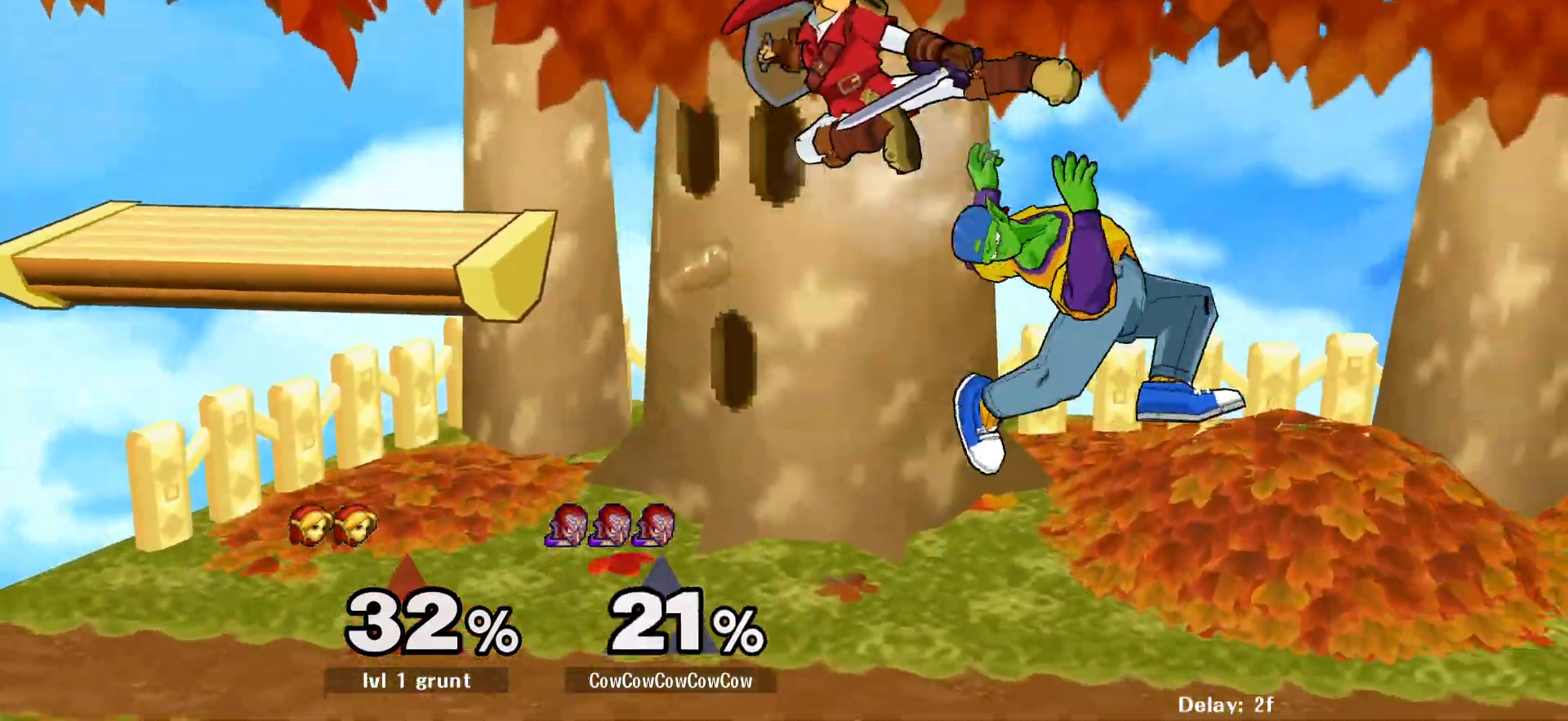
{"buttons": ["L1", "DPAD_DOWN"], "events": [[200, "DPAD_DOWN", "down"], [267, "DPAD_RIGHT", "up"], [267, "L1", "down"]]}
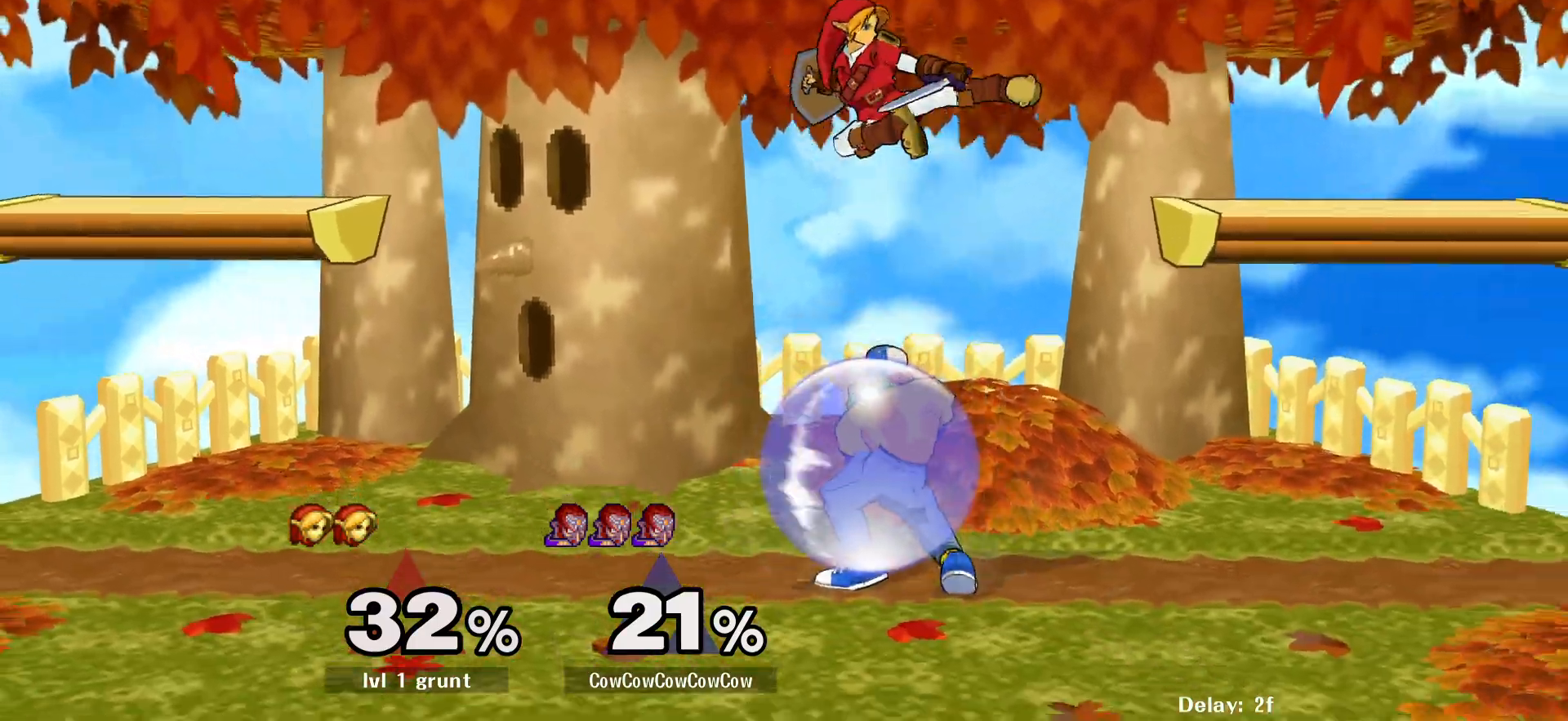
{"buttons": ["L1", "DPAD_DOWN"], "events": []}
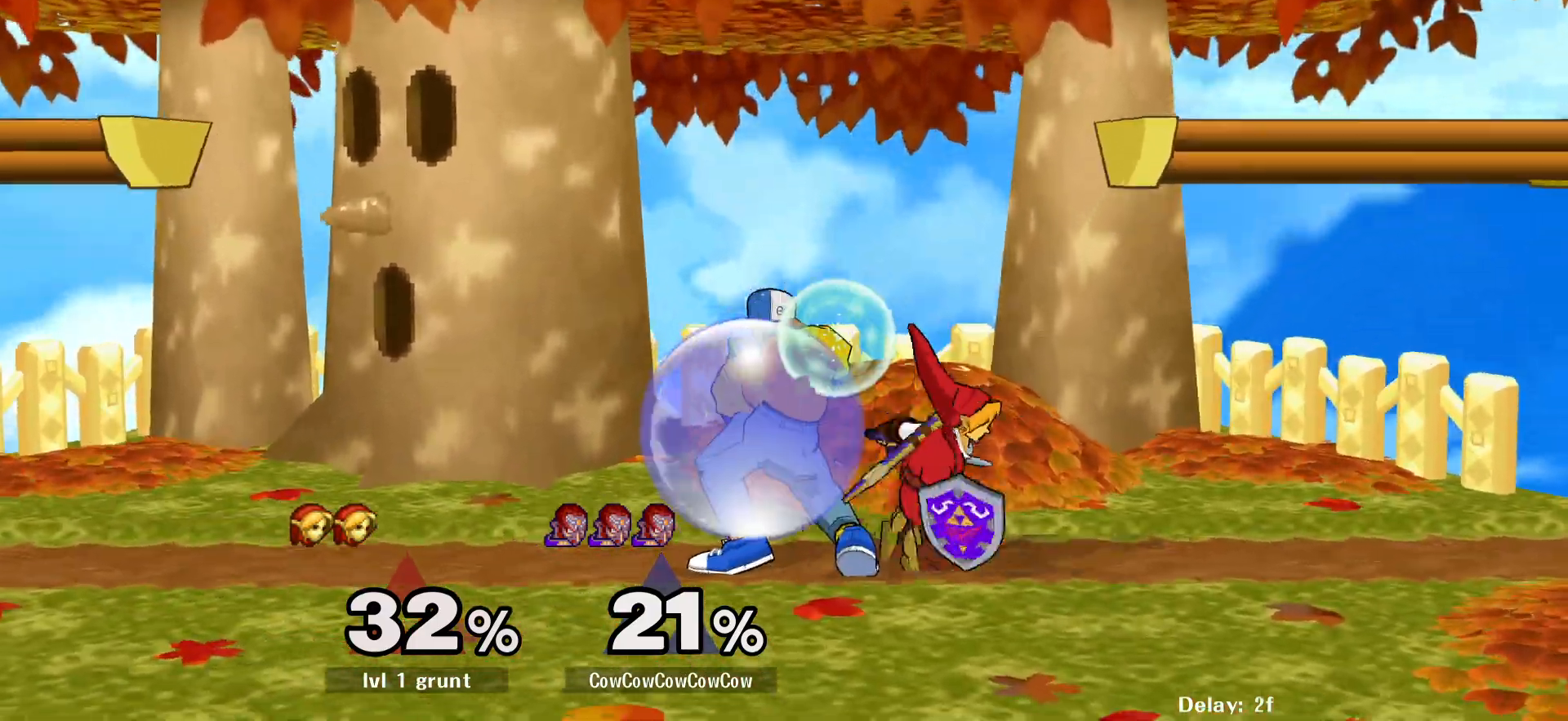
{"buttons": ["DPAD_LEFT"], "events": [[17, "Y", "down"], [117, "DPAD_RIGHT", "down"], [133, "C_DOWN", "down"], [133, "DPAD_DOWN", "up"], [200, "L1", "up"], [200, "Y", "up"], [317, "DPAD_LEFT", "down"], [333, "C_DOWN", "up"], [333, "DPAD_RIGHT", "up"]]}
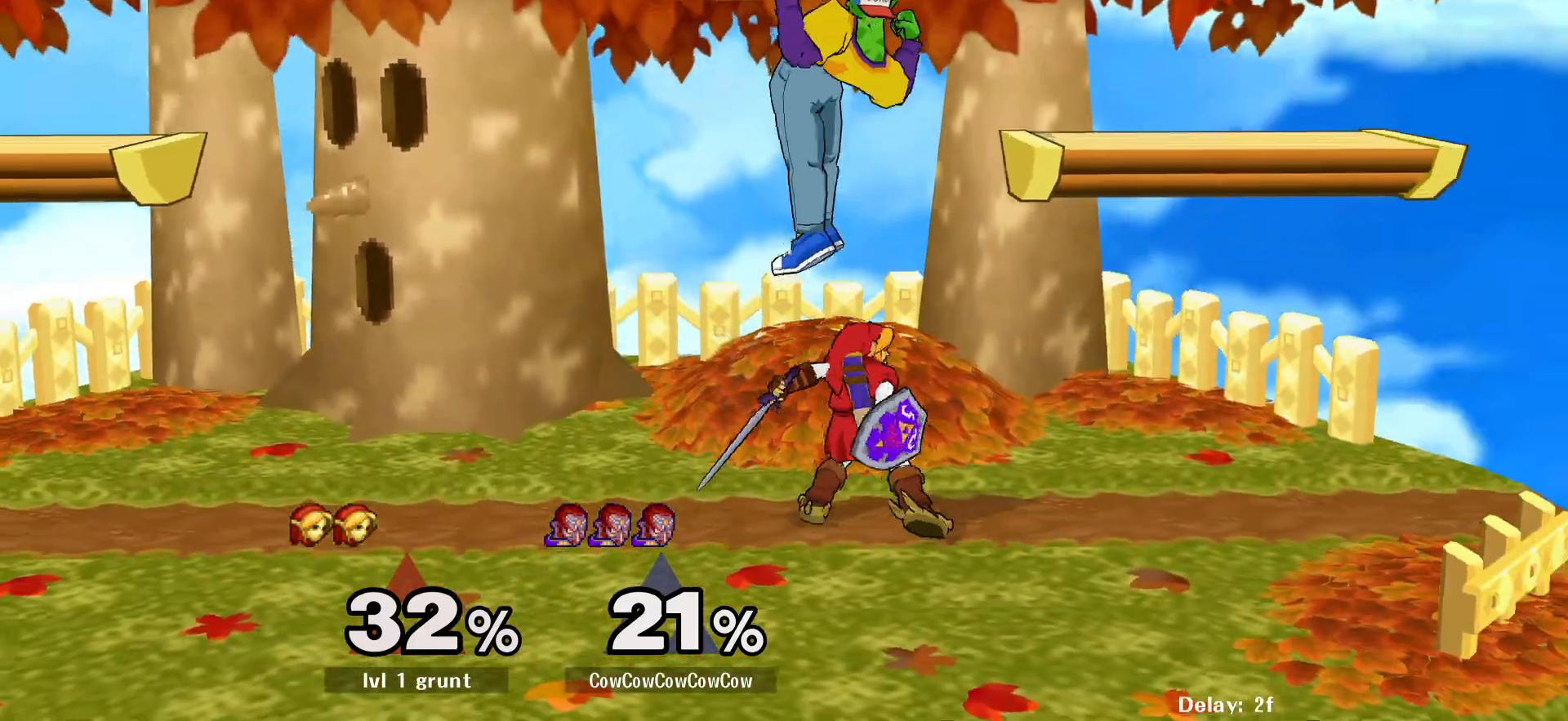
{"buttons": ["DPAD_RIGHT", "C_DOWN"], "events": [[250, "DPAD_LEFT", "up"], [383, "C_DOWN", "down"], [417, "DPAD_RIGHT", "down"]]}
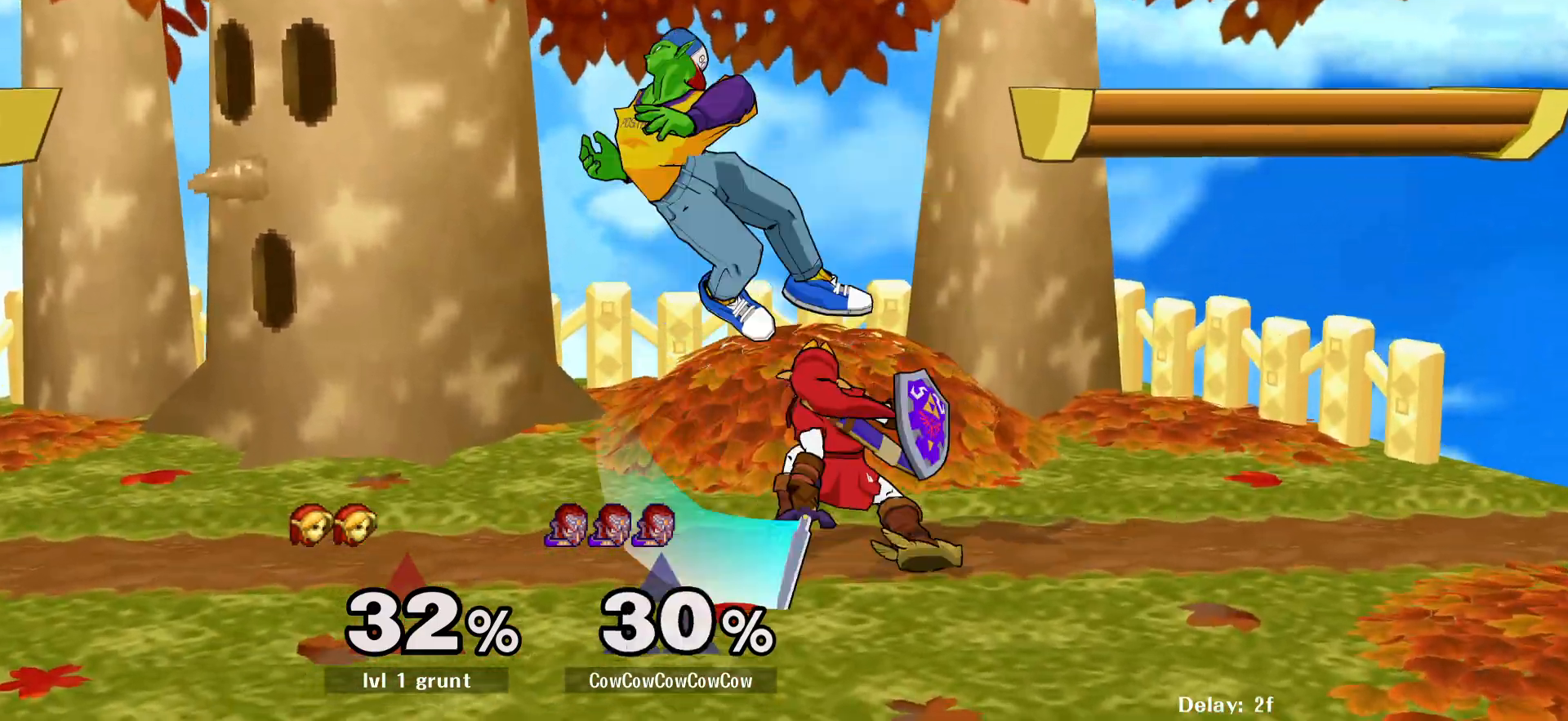
{"buttons": ["L1", "DPAD_LEFT", "C_UP"], "events": [[83, "C_DOWN", "up"], [133, "DPAD_RIGHT", "up"], [267, "DPAD_DOWN", "down"], [333, "DPAD_LEFT", "down"], [350, "L1", "down"], [383, "C_UP", "down"], [417, "DPAD_DOWN", "up"], [433, "Z", "down"], [500, "Z", "up"]]}
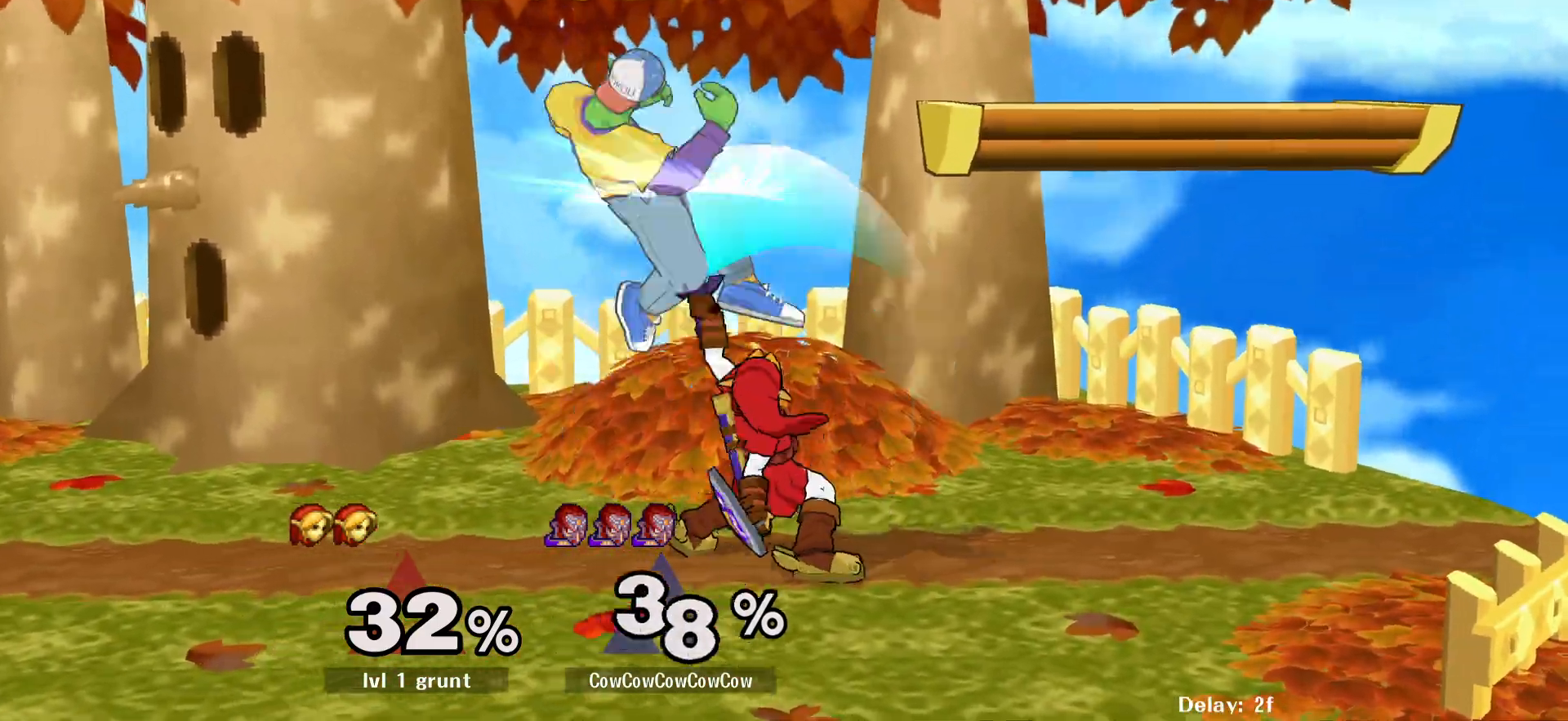
{"buttons": ["DPAD_RIGHT", "C_UP"], "events": [[33, "C_UP", "up"], [267, "L1", "up"], [350, "DPAD_LEFT", "up"], [500, "C_UP", "down"], [500, "DPAD_RIGHT", "down"]]}
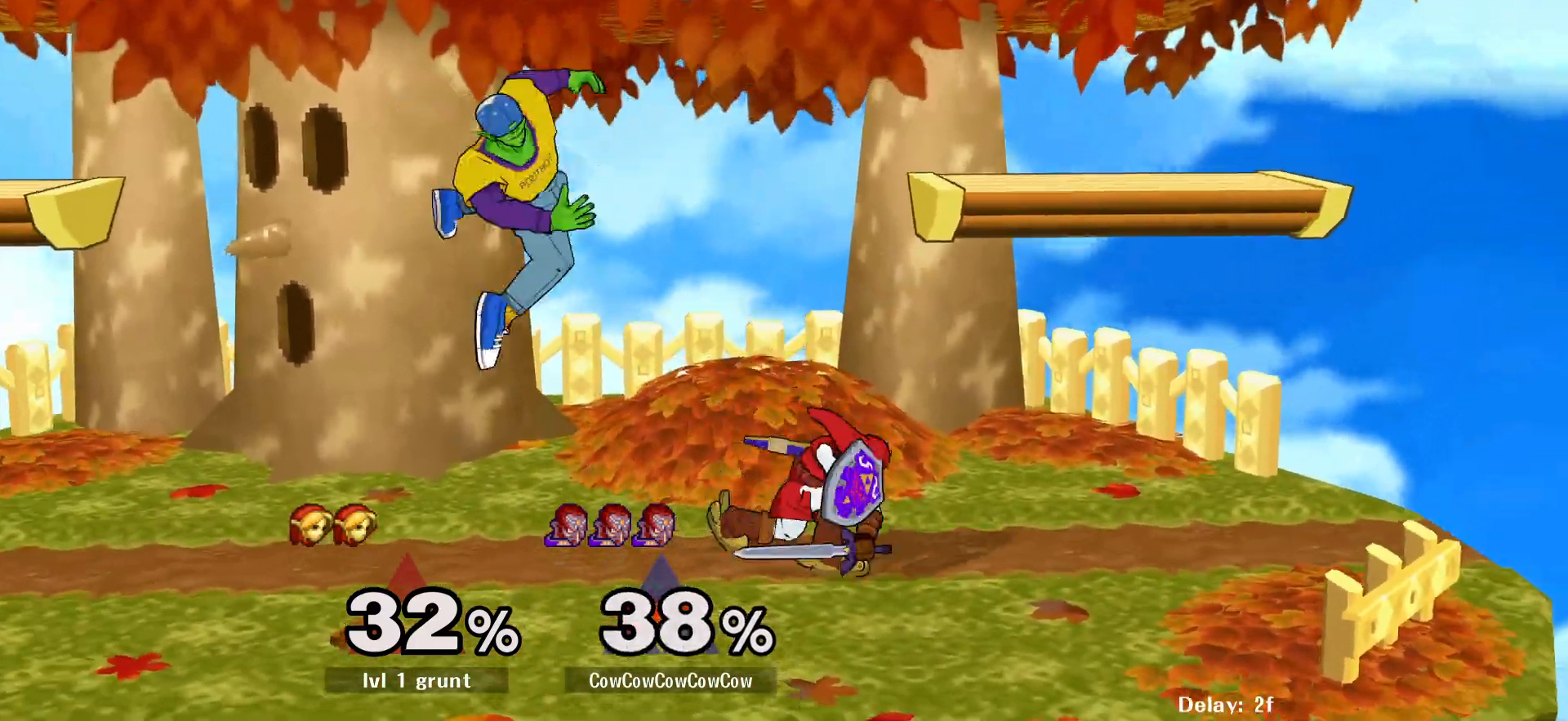
{"buttons": [], "events": [[100, "C_UP", "up"], [100, "Z", "down"], [183, "Z", "up"], [217, "Z", "down"], [283, "DPAD_DOWN", "down"], [350, "Z", "up"], [367, "DPAD_RIGHT", "up"], [417, "DPAD_DOWN", "up"]]}
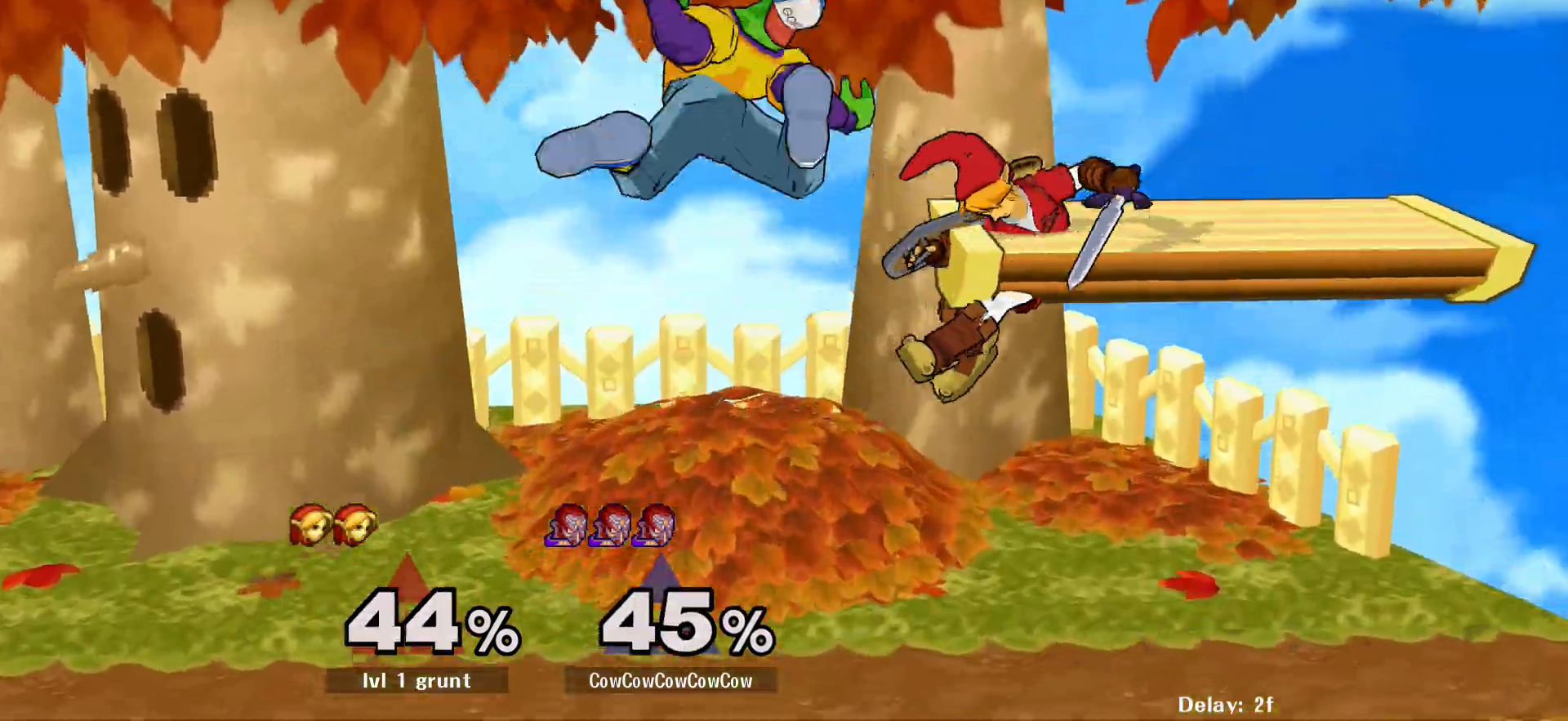
{"buttons": ["DPAD_DOWN", "DPAD_RIGHT"], "events": [[183, "DPAD_RIGHT", "down"], [317, "C_UP", "down"], [417, "DPAD_DOWN", "down"], [450, "C_UP", "up"], [450, "Z", "down"], [500, "Z", "up"]]}
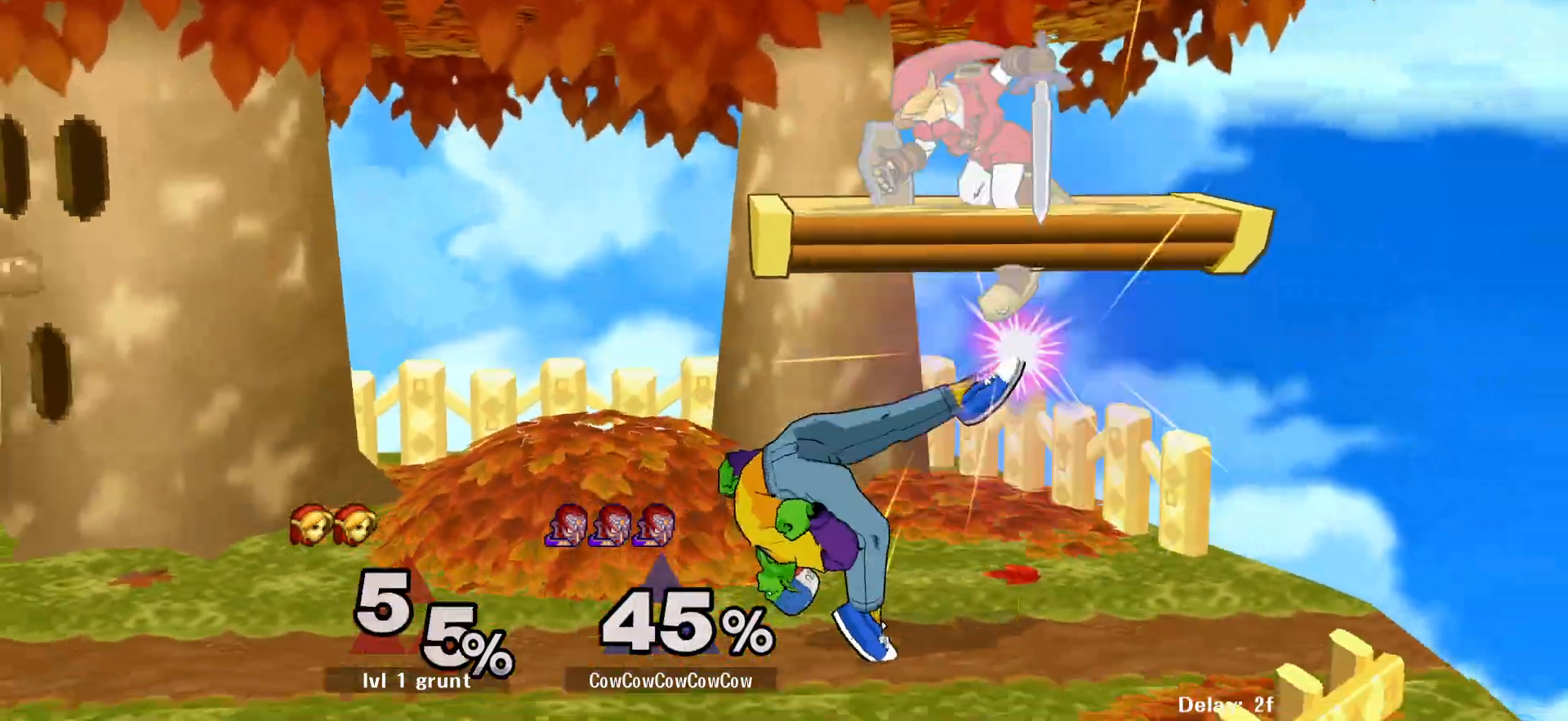
{"buttons": [], "events": [[50, "DPAD_RIGHT", "up"], [283, "DPAD_DOWN", "up"], [283, "DPAD_RIGHT", "down"], [483, "DPAD_RIGHT", "up"]]}
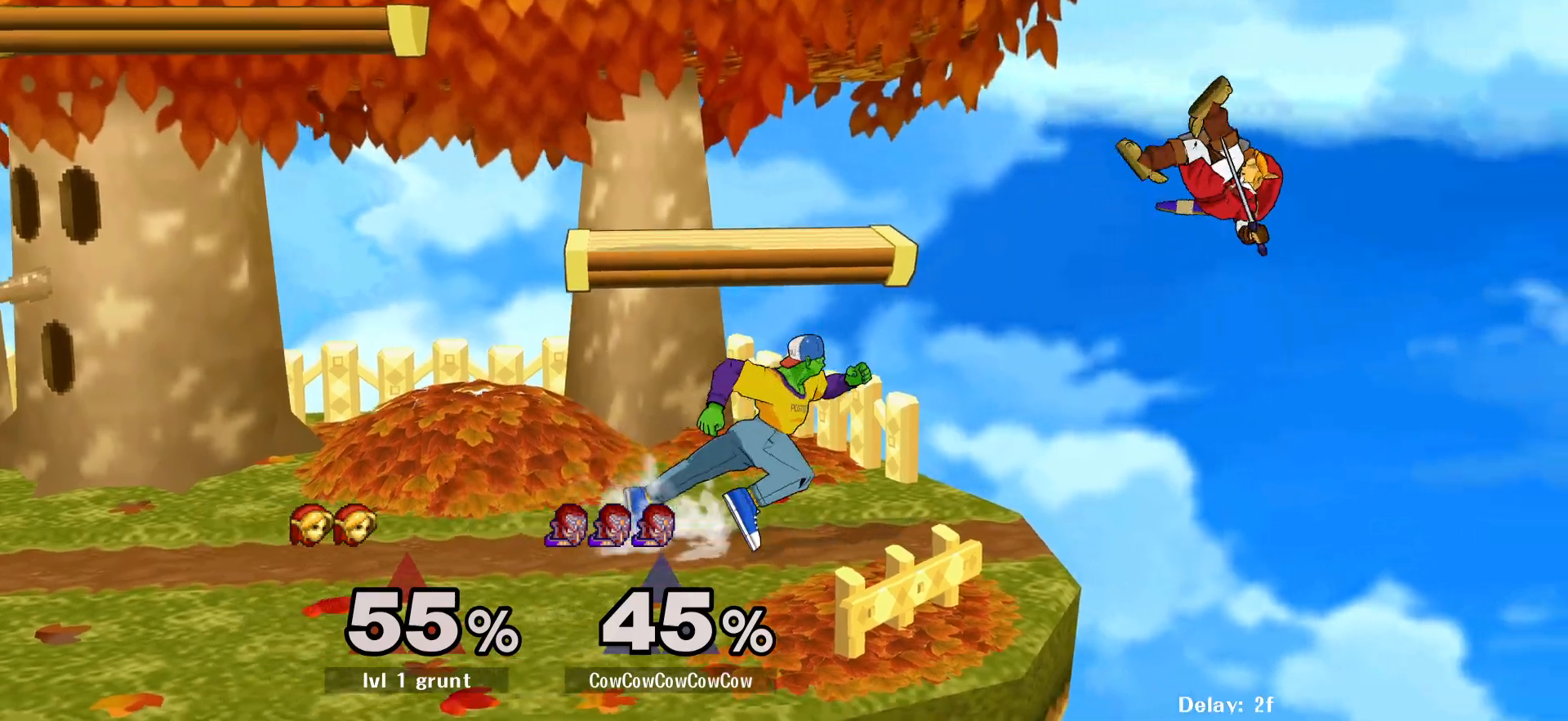
{"buttons": ["Y", "R1", "DPAD_RIGHT"], "events": [[83, "DPAD_LEFT", "down"], [183, "DPAD_LEFT", "up"], [183, "DPAD_RIGHT", "down"], [267, "DPAD_LEFT", "down"], [283, "DPAD_RIGHT", "up"], [283, "L1", "down"], [300, "Y", "down"], [317, "L1", "up"], [350, "DPAD_DOWN", "down"], [383, "DPAD_RIGHT", "down"], [400, "R1", "down"], [467, "DPAD_DOWN", "up"], [467, "DPAD_LEFT", "up"]]}
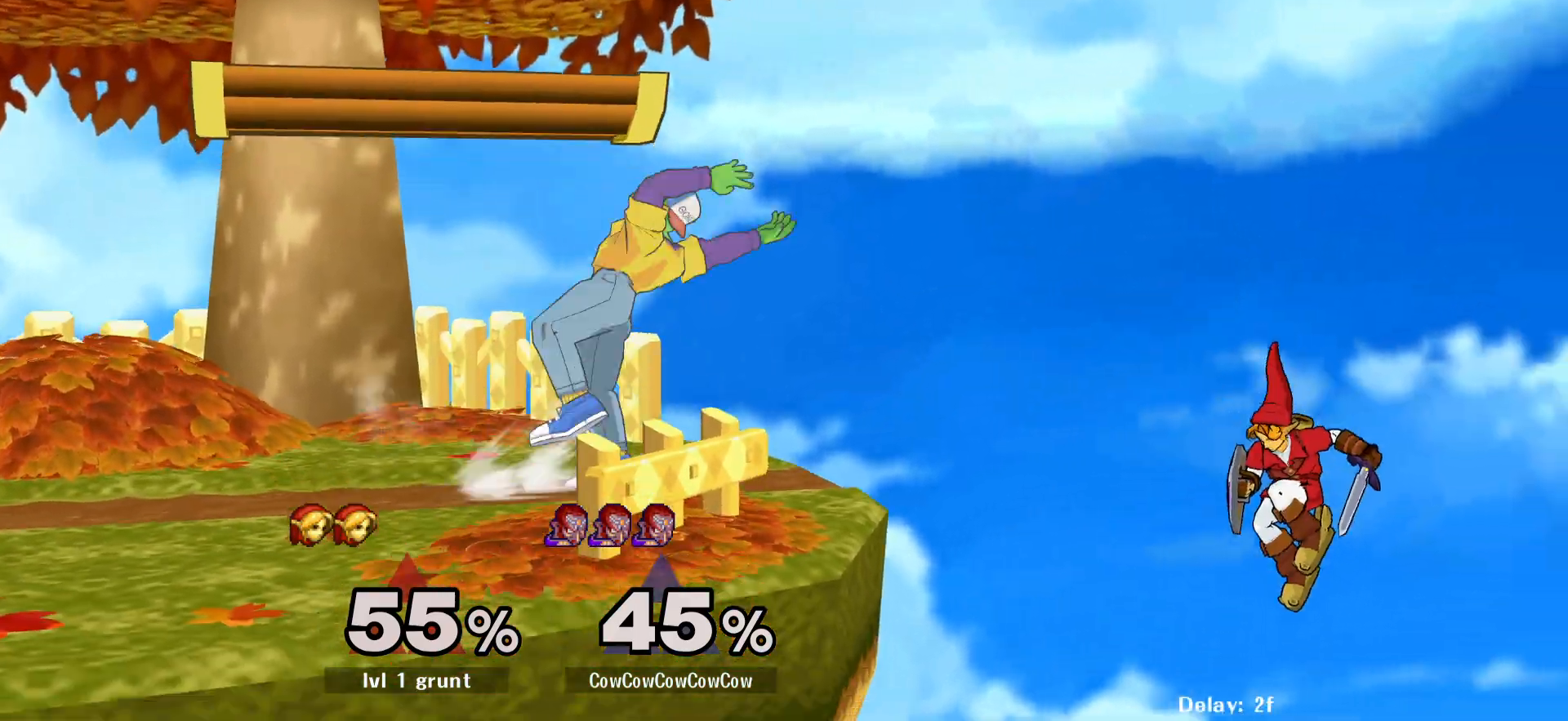
{"buttons": ["Y"], "events": [[17, "Y", "up"], [183, "DPAD_RIGHT", "up"], [183, "R1", "up"], [417, "DPAD_LEFT", "down"], [450, "Y", "down"], [500, "DPAD_LEFT", "up"]]}
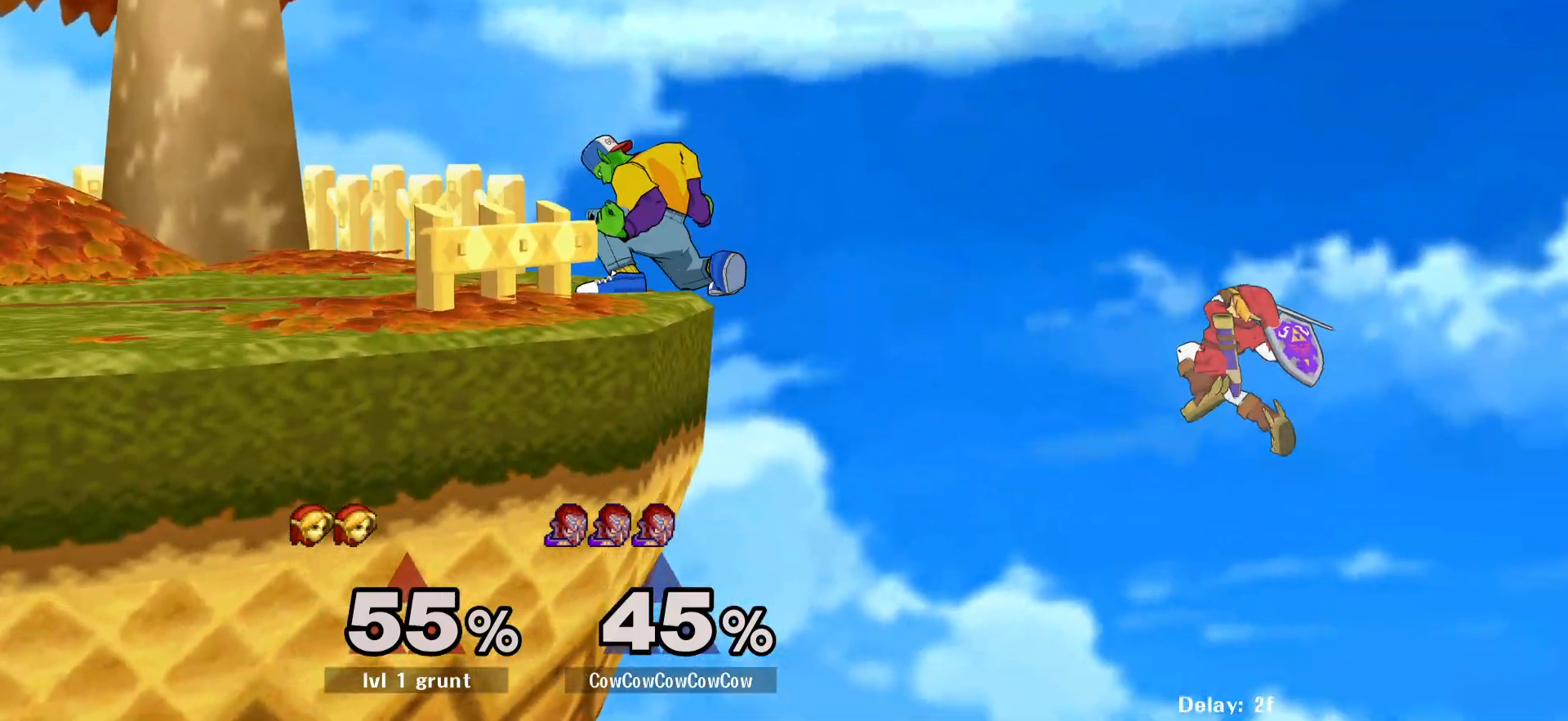
{"buttons": [], "events": [[17, "Y", "up"], [50, "DPAD_RIGHT", "down"], [483, "DPAD_RIGHT", "up"]]}
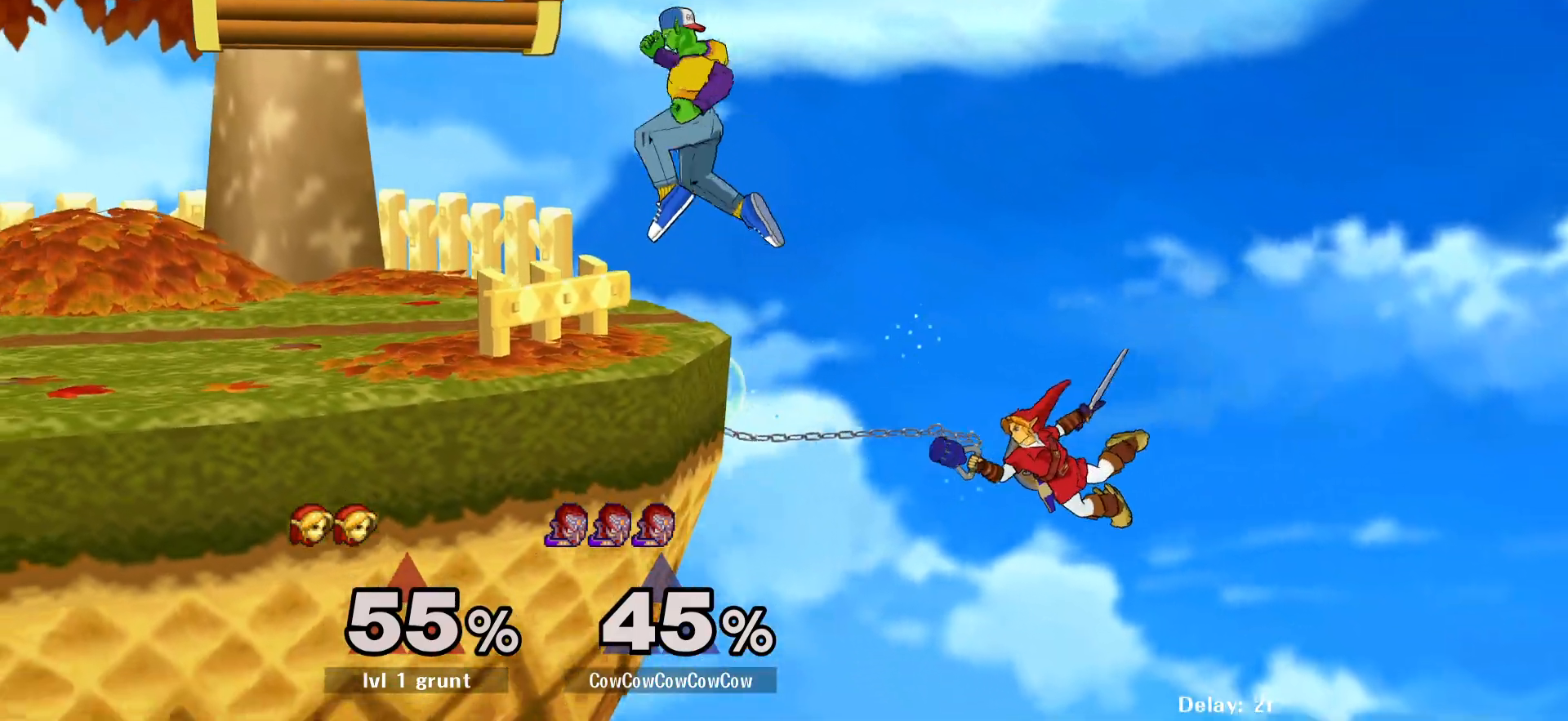
{"buttons": ["Y", "DPAD_LEFT"], "events": [[50, "DPAD_LEFT", "down"], [167, "DPAD_LEFT", "up"], [350, "DPAD_RIGHT", "down"], [367, "DPAD_LEFT", "down"], [400, "Y", "down"], [450, "DPAD_RIGHT", "up"]]}